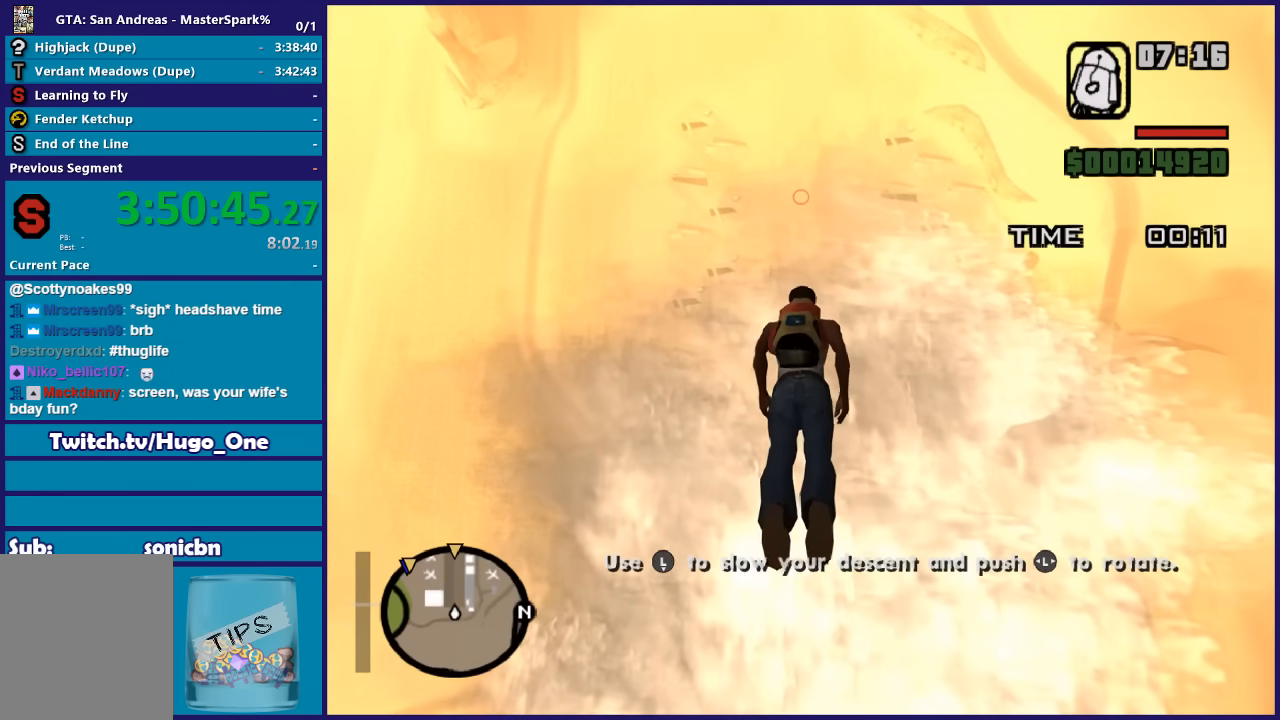
Gameplay with a controller (Xbox layout); each line is a JSON object with the inputs held at the frame after it. "events" lists button and stick changes between this image and that frame as [ms after this image, input, new state], when the widget could be followed in between.
{"buttons": [], "left_stick": "up", "right_stick": "center", "events": []}
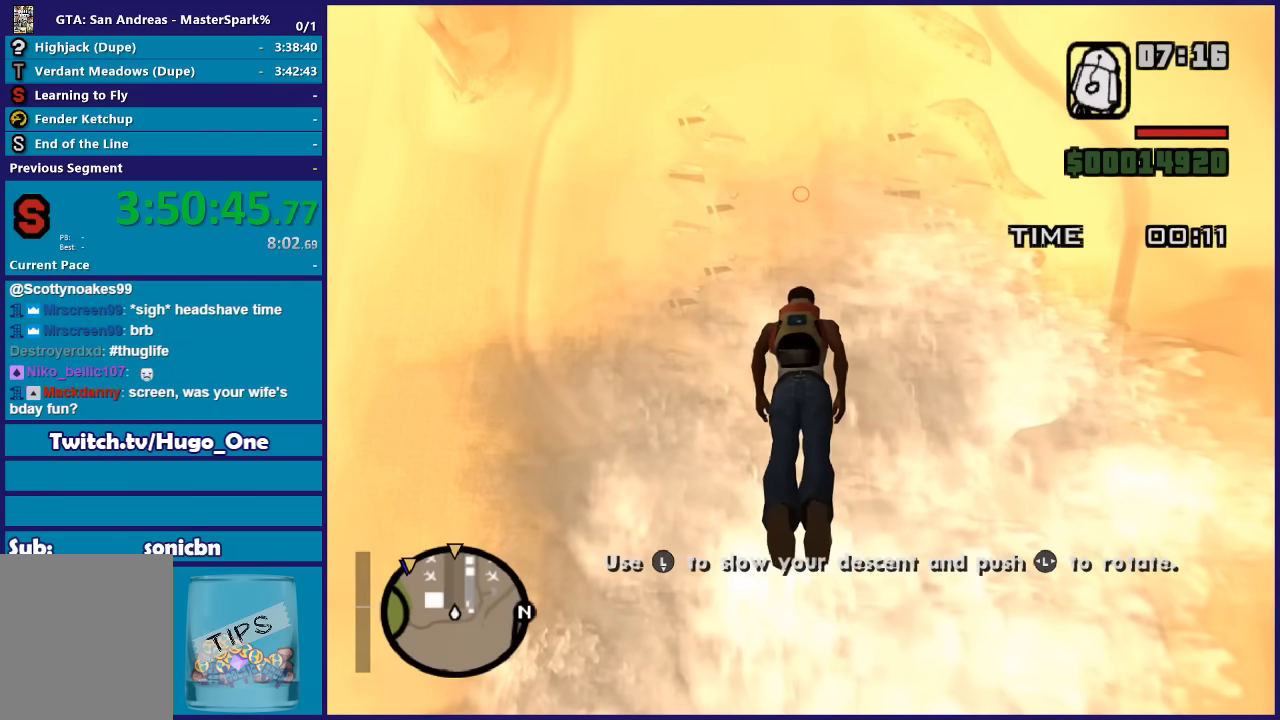
{"buttons": [], "left_stick": "up", "right_stick": "center", "events": []}
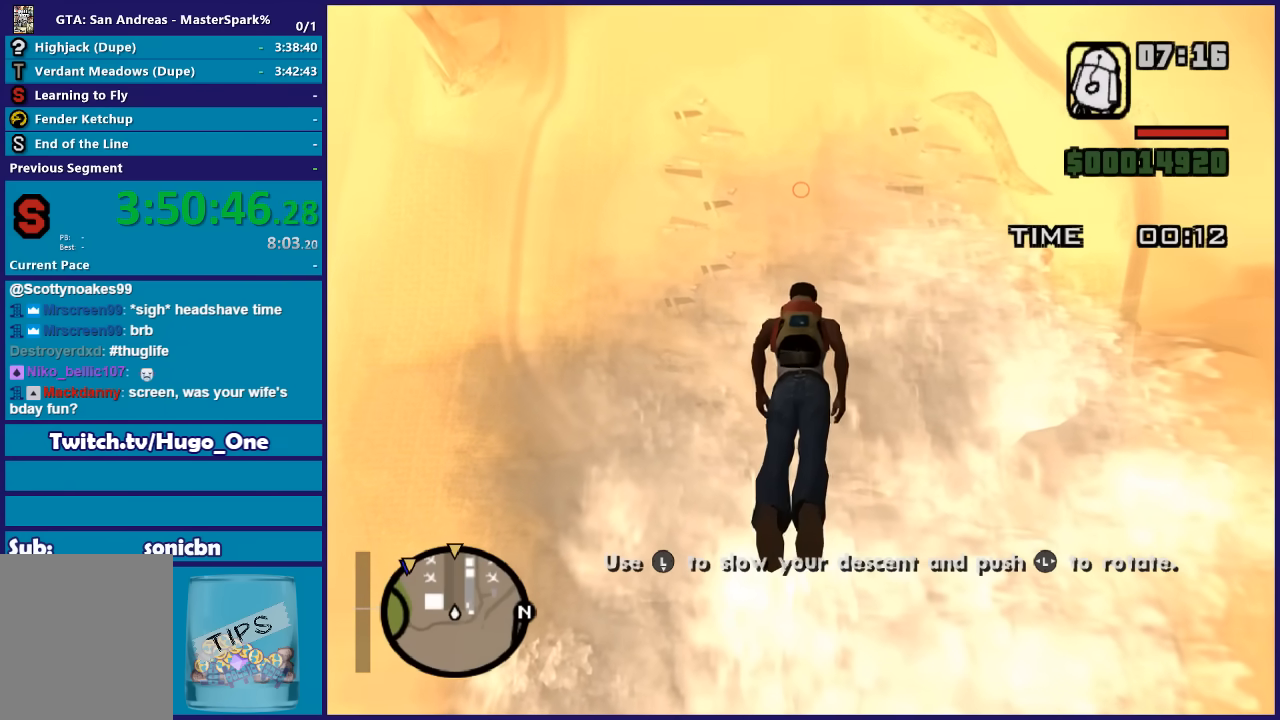
{"buttons": [], "left_stick": "up", "right_stick": "center", "events": []}
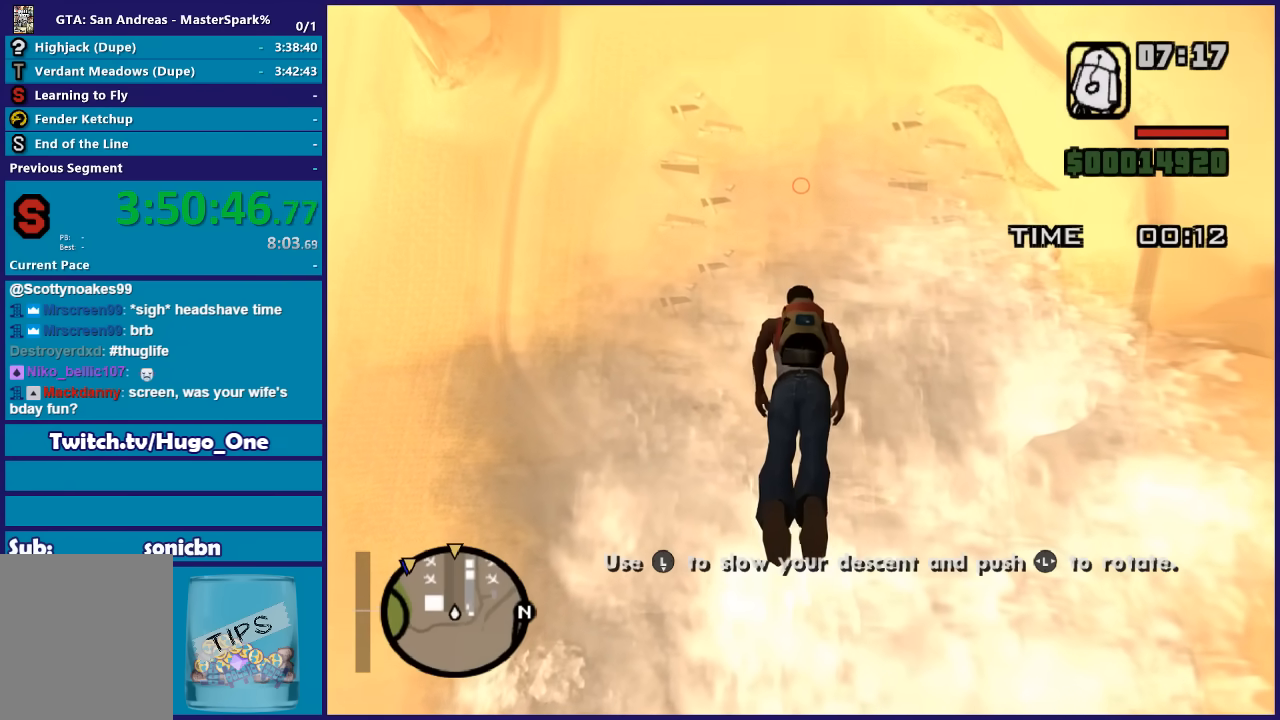
{"buttons": [], "left_stick": "up", "right_stick": "center", "events": []}
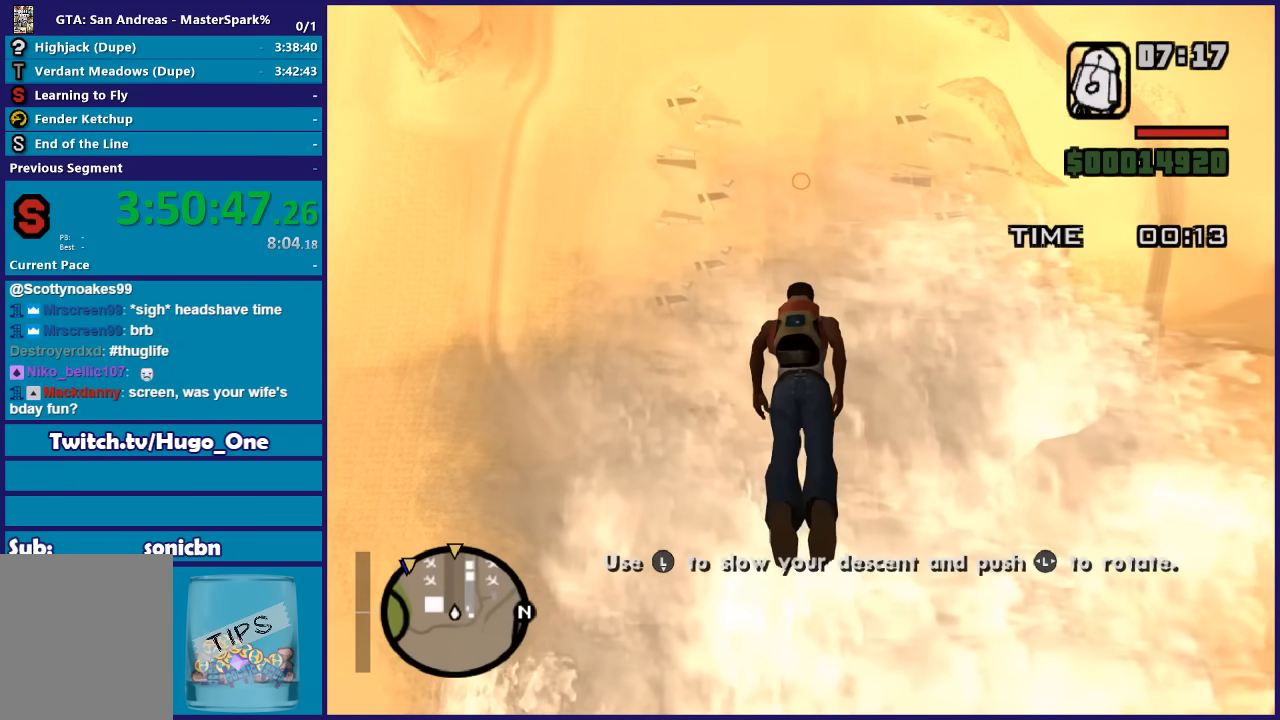
{"buttons": [], "left_stick": "up", "right_stick": "center", "events": []}
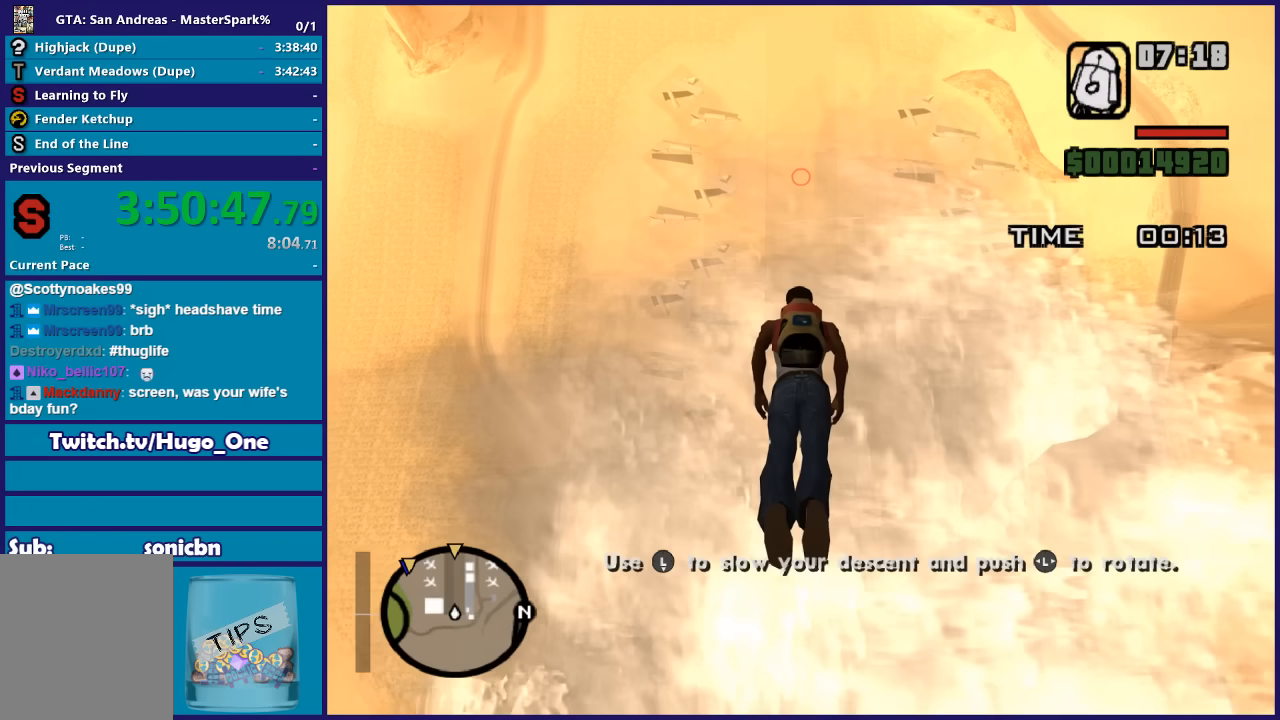
{"buttons": [], "left_stick": "up", "right_stick": "center", "events": []}
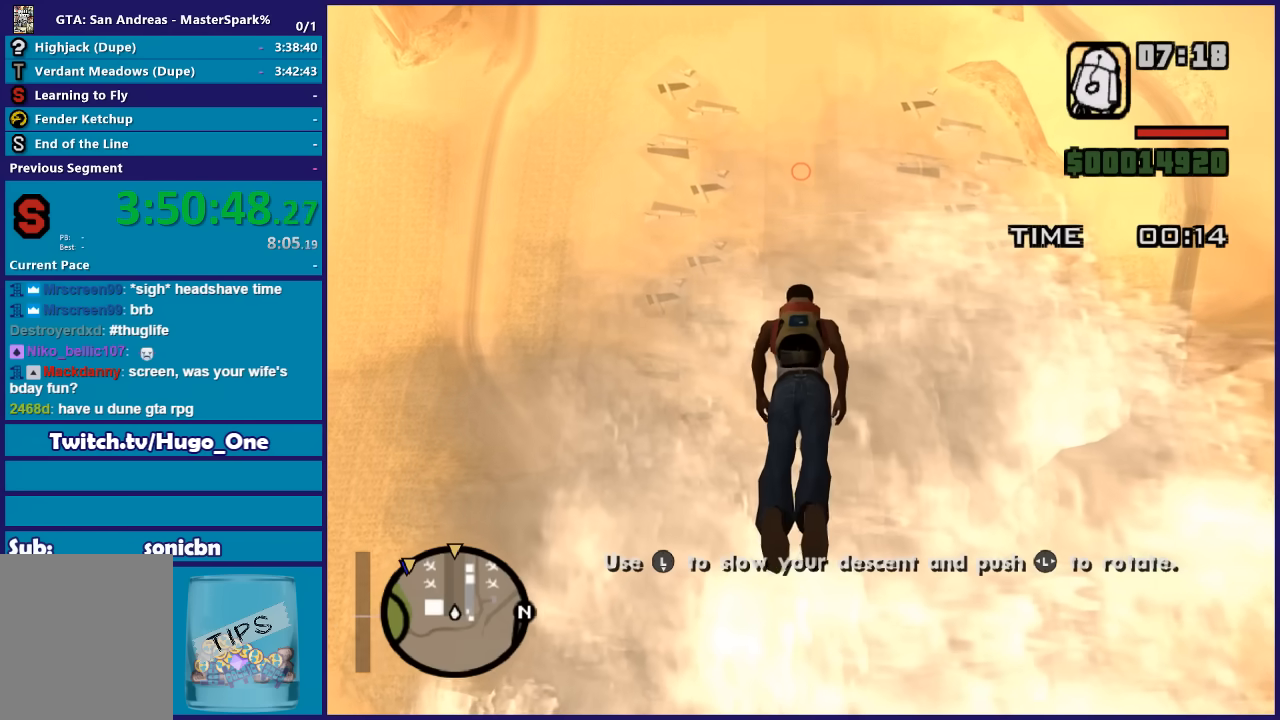
{"buttons": [], "left_stick": "up", "right_stick": "center", "events": []}
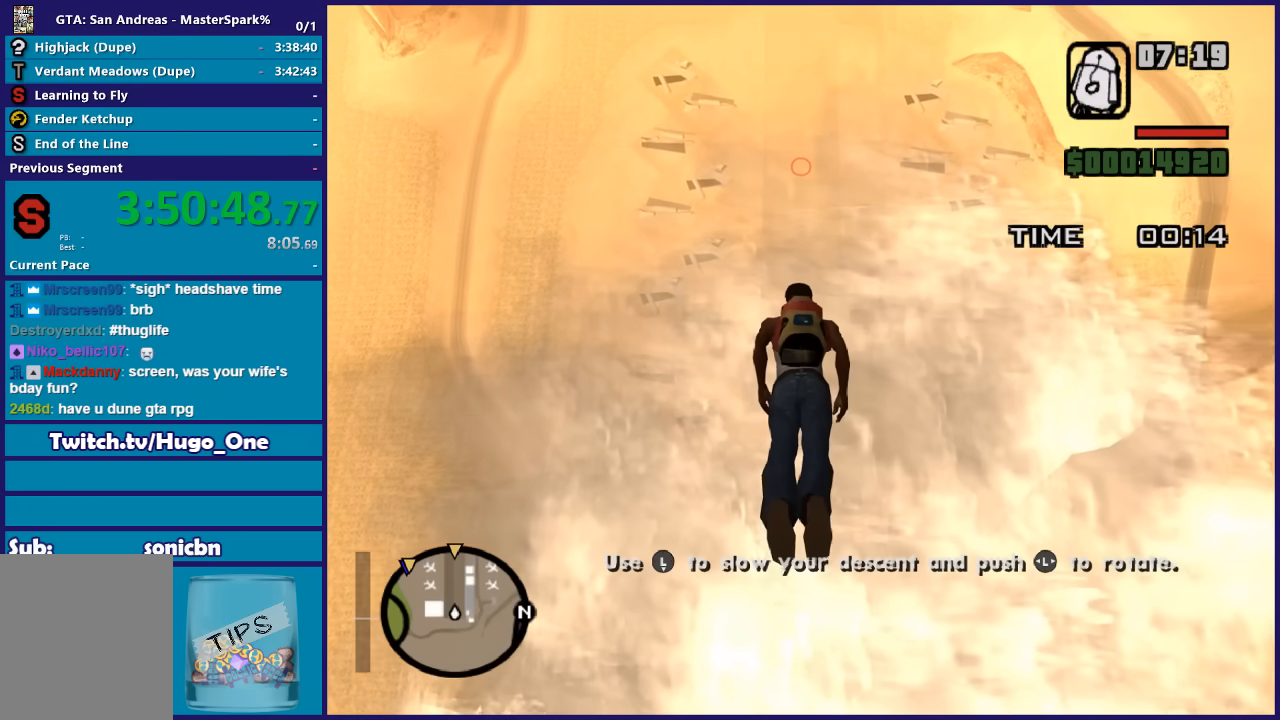
{"buttons": [], "left_stick": "up", "right_stick": "center", "events": []}
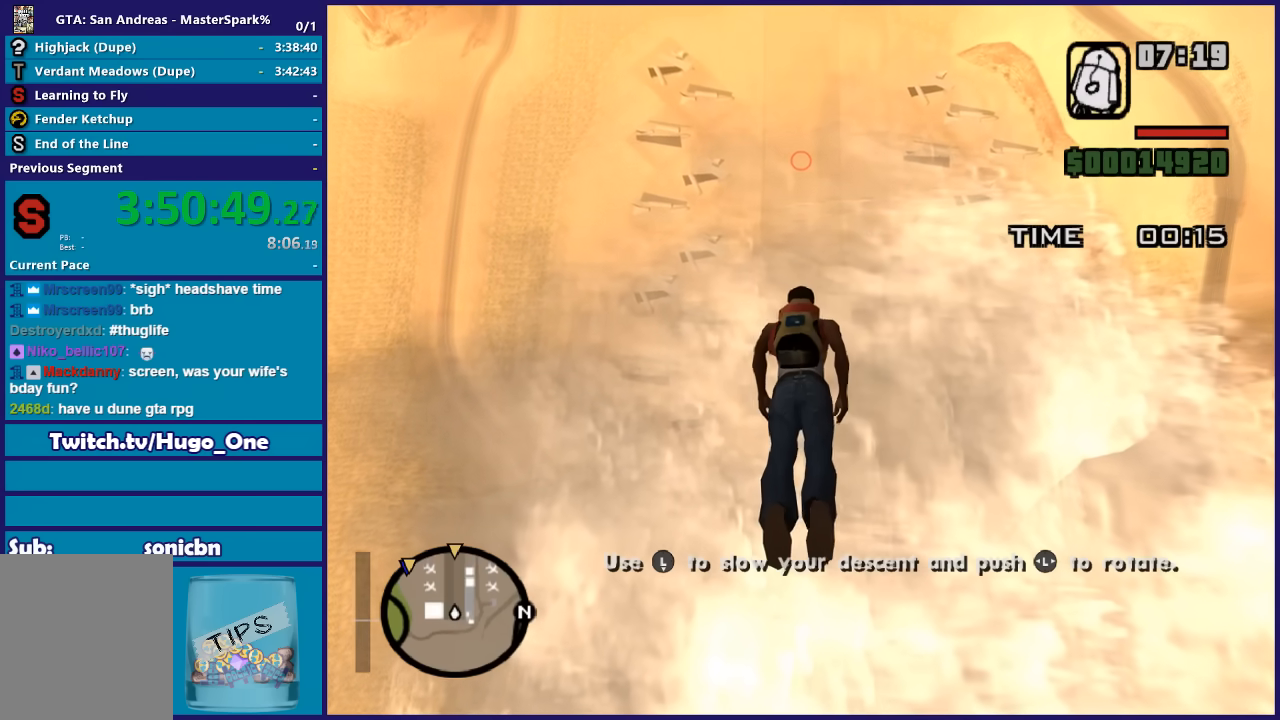
{"buttons": [], "left_stick": "up", "right_stick": "center", "events": []}
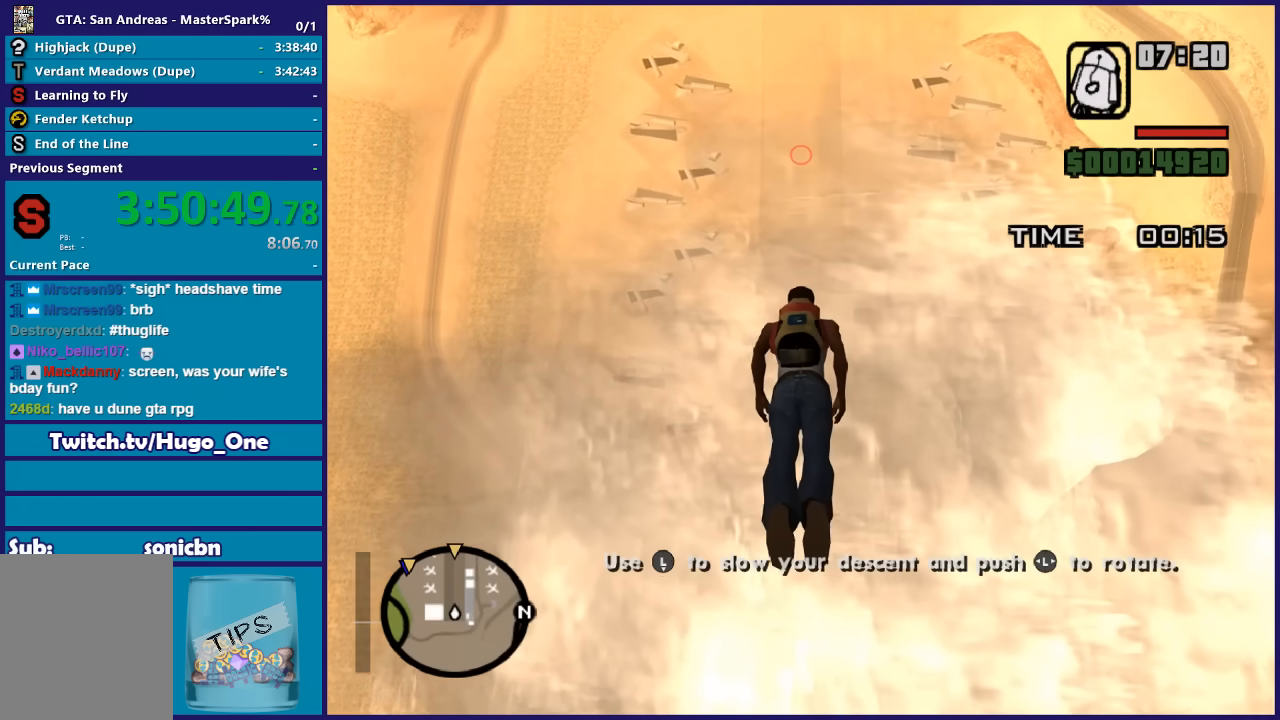
{"buttons": [], "left_stick": "up", "right_stick": "center", "events": []}
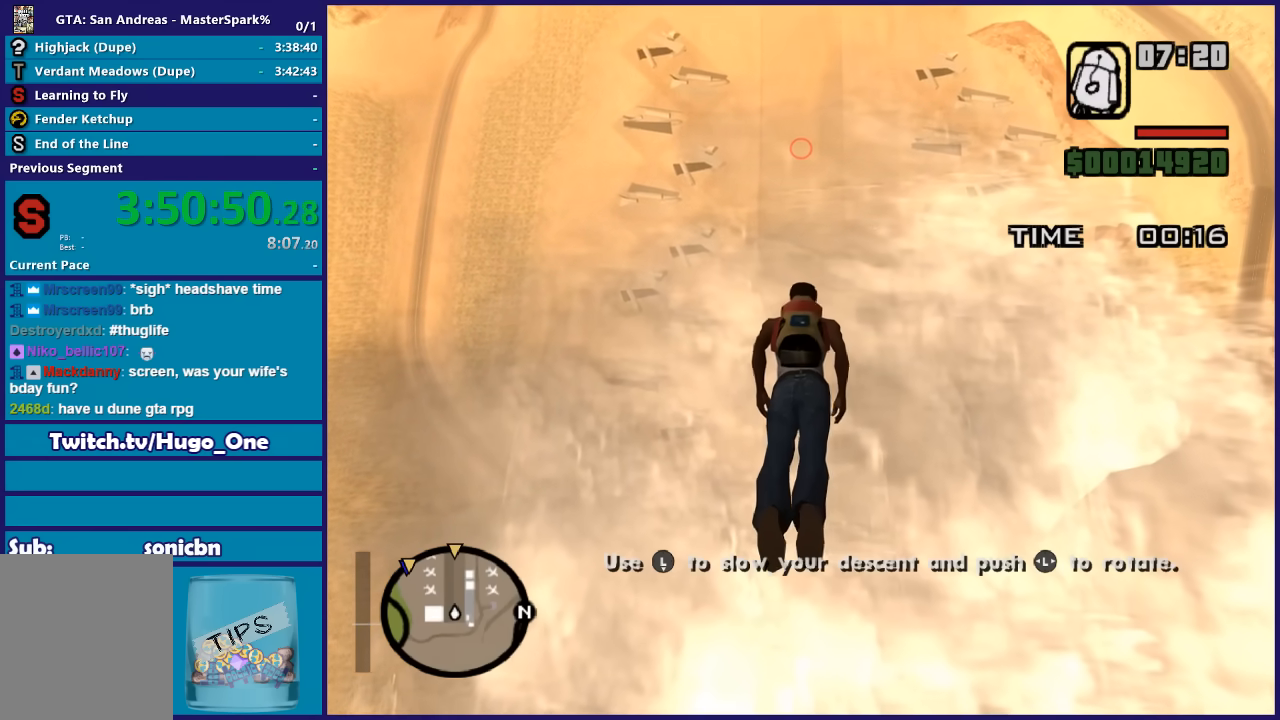
{"buttons": [], "left_stick": "up", "right_stick": "center", "events": []}
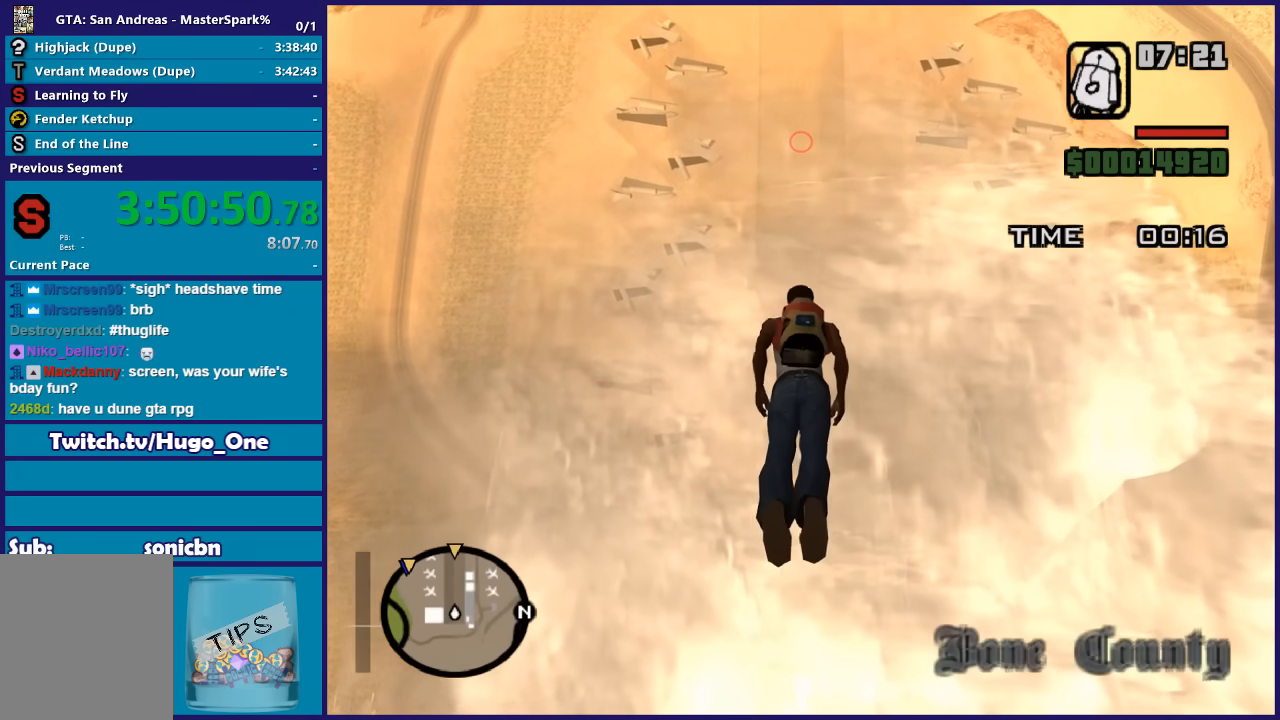
{"buttons": [], "left_stick": "up", "right_stick": "center", "events": []}
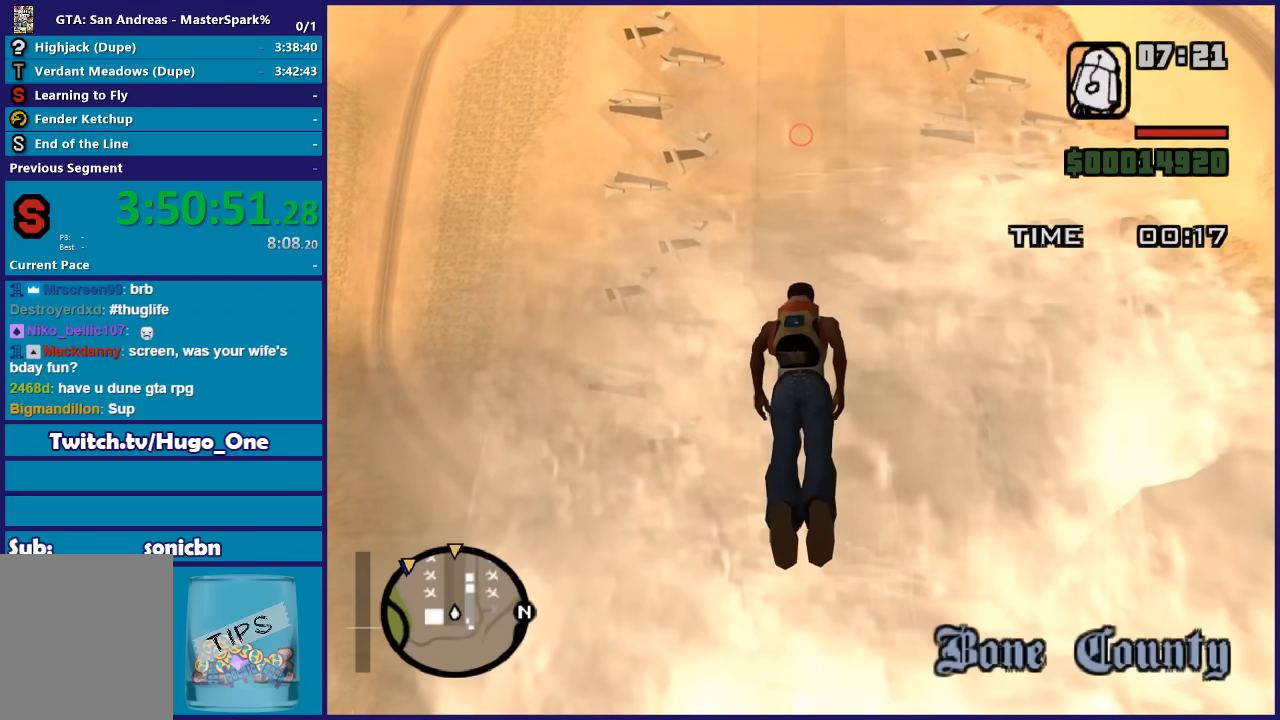
{"buttons": [], "left_stick": "up", "right_stick": "center", "events": []}
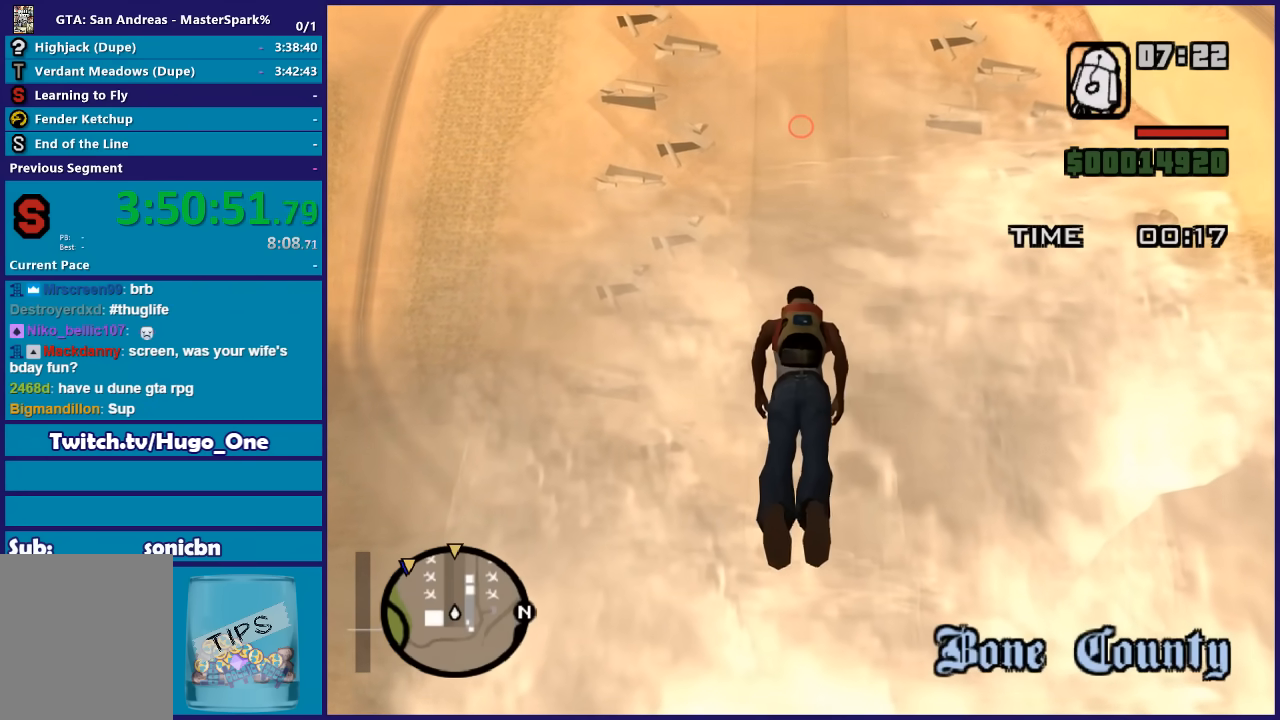
{"buttons": [], "left_stick": "up", "right_stick": "center", "events": []}
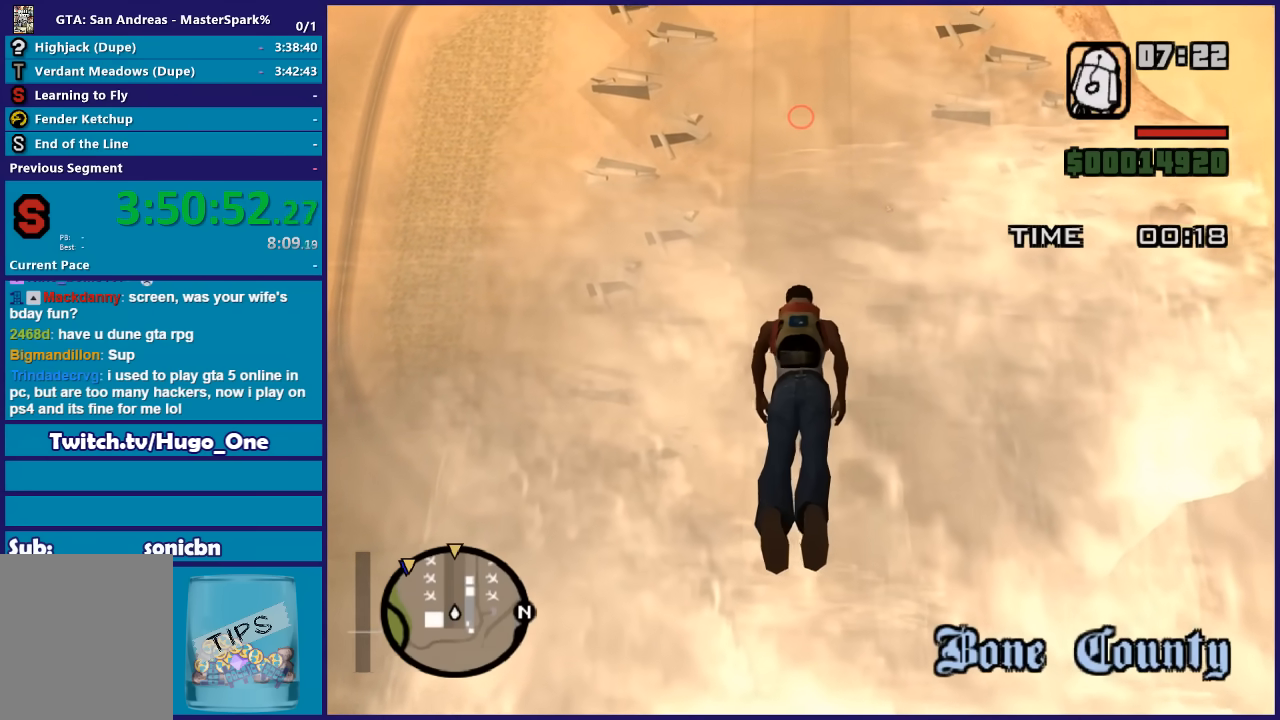
{"buttons": [], "left_stick": "up", "right_stick": "center", "events": []}
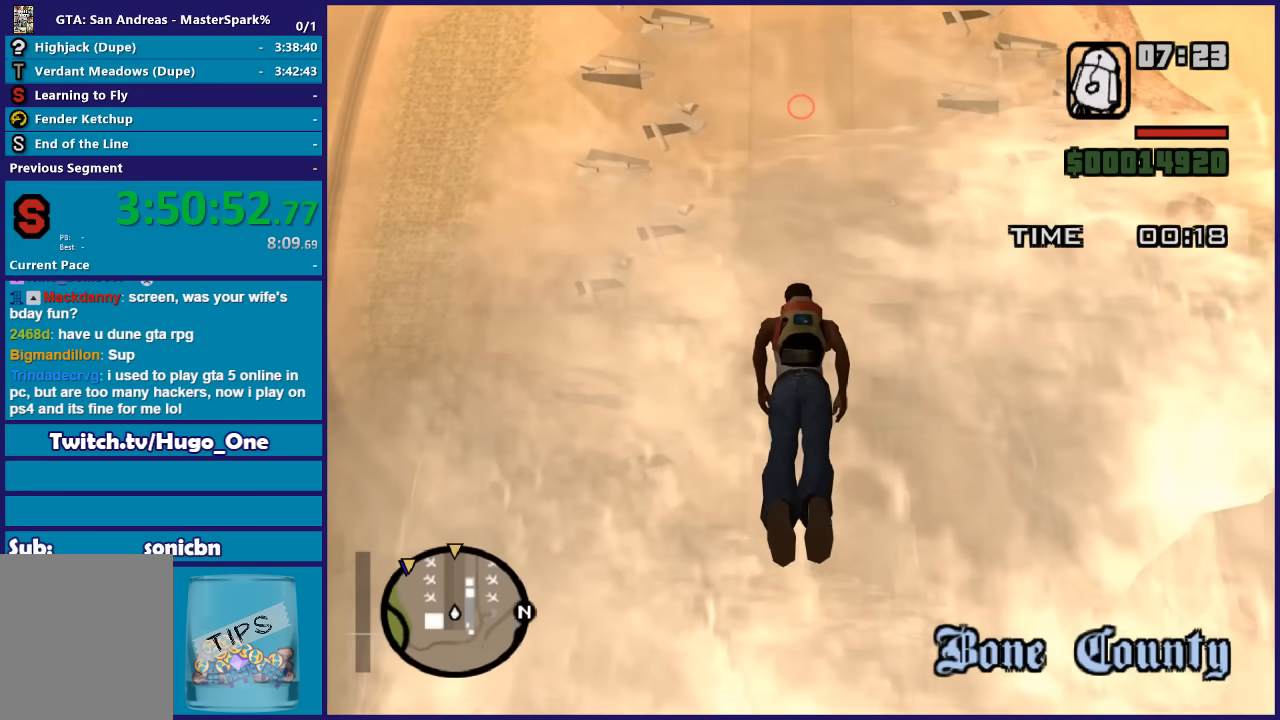
{"buttons": [], "left_stick": "up", "right_stick": "center", "events": []}
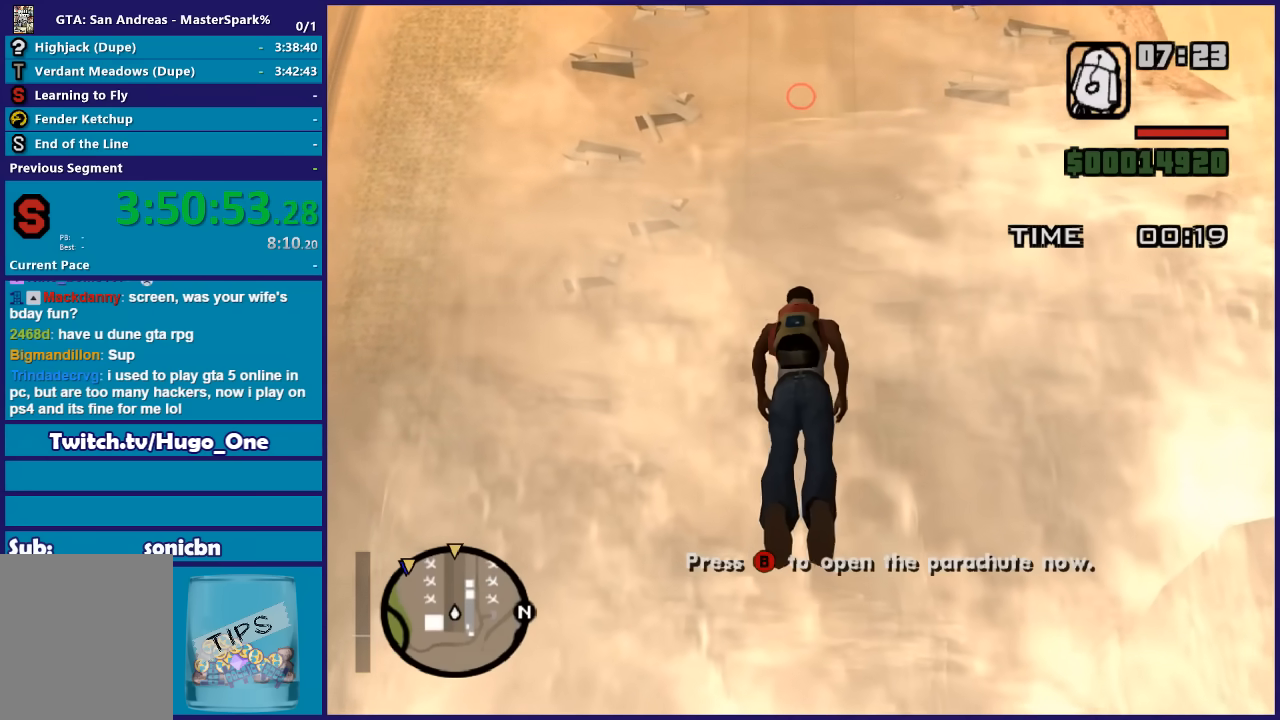
{"buttons": [], "left_stick": "up", "right_stick": "center", "events": []}
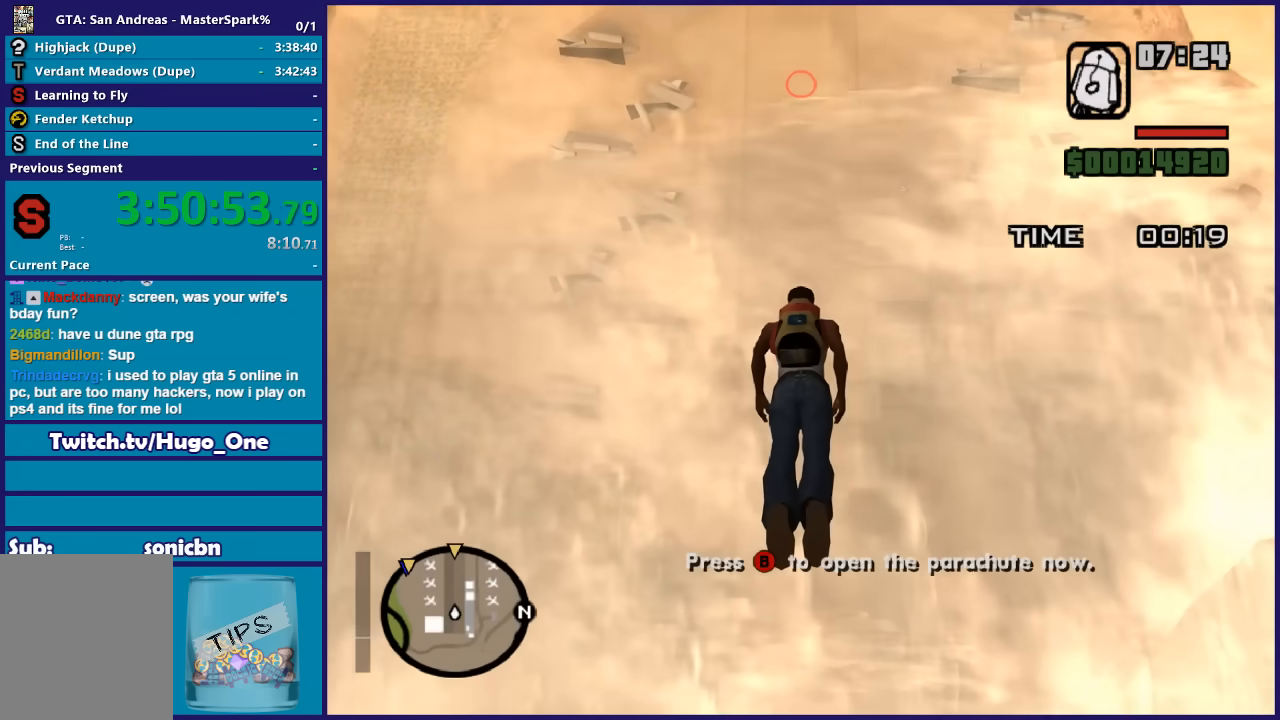
{"buttons": [], "left_stick": "up", "right_stick": "center", "events": []}
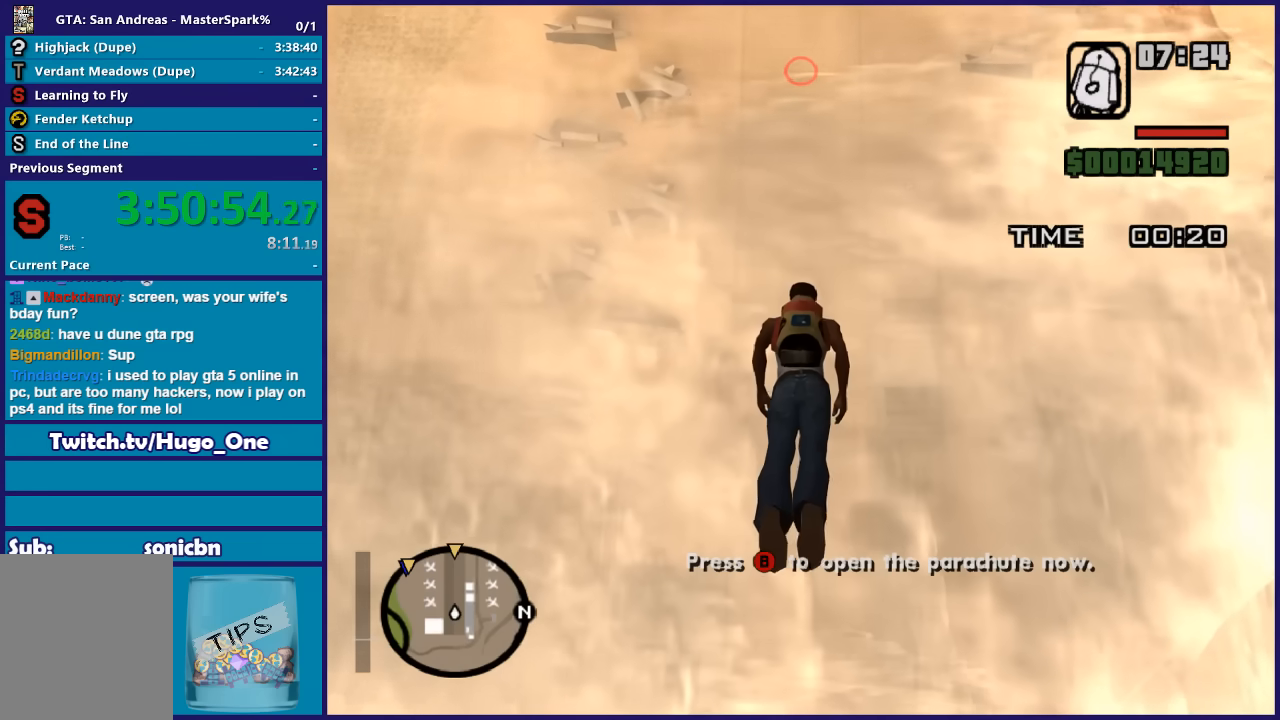
{"buttons": [], "left_stick": "up", "right_stick": "center", "events": []}
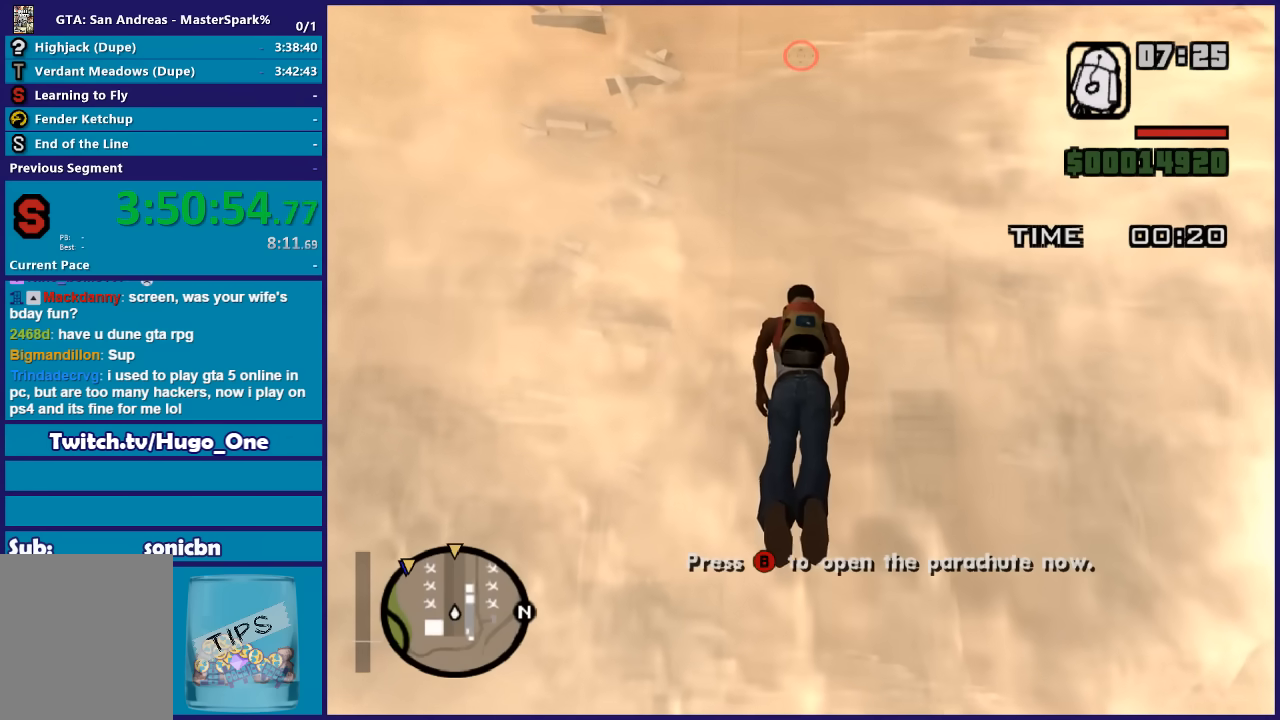
{"buttons": [], "left_stick": "up", "right_stick": "center", "events": []}
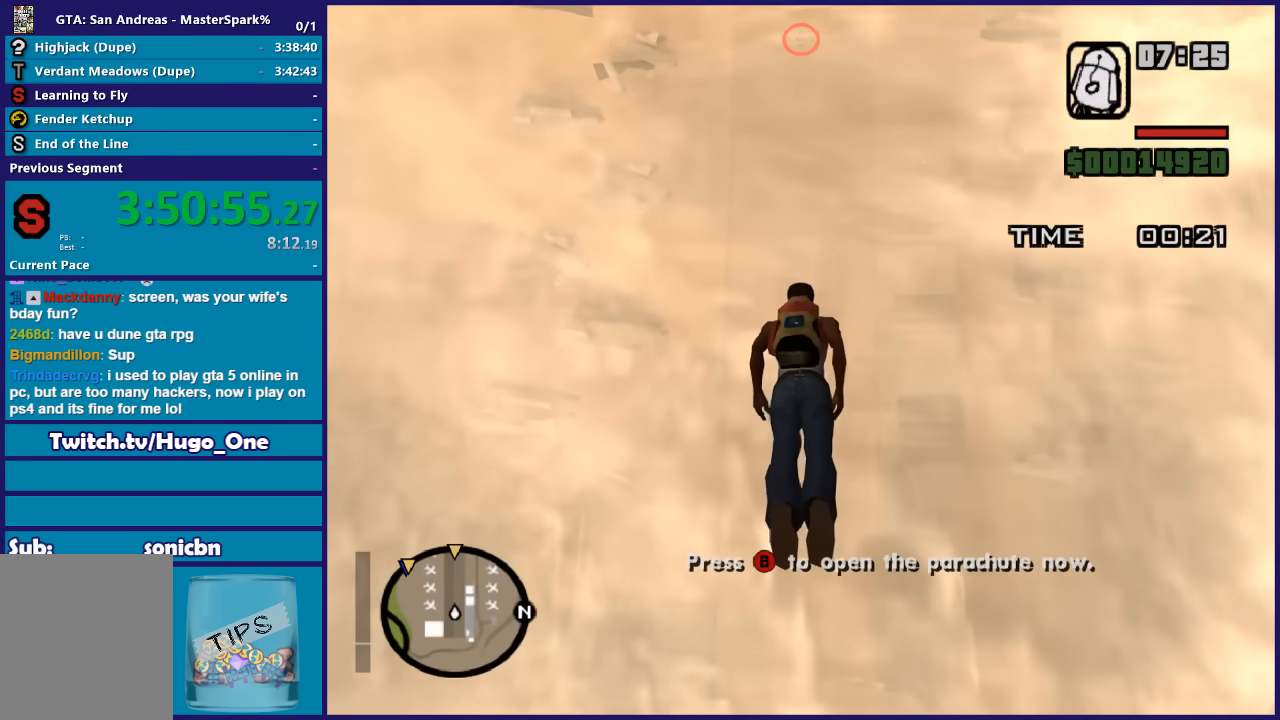
{"buttons": [], "left_stick": "up", "right_stick": "center", "events": []}
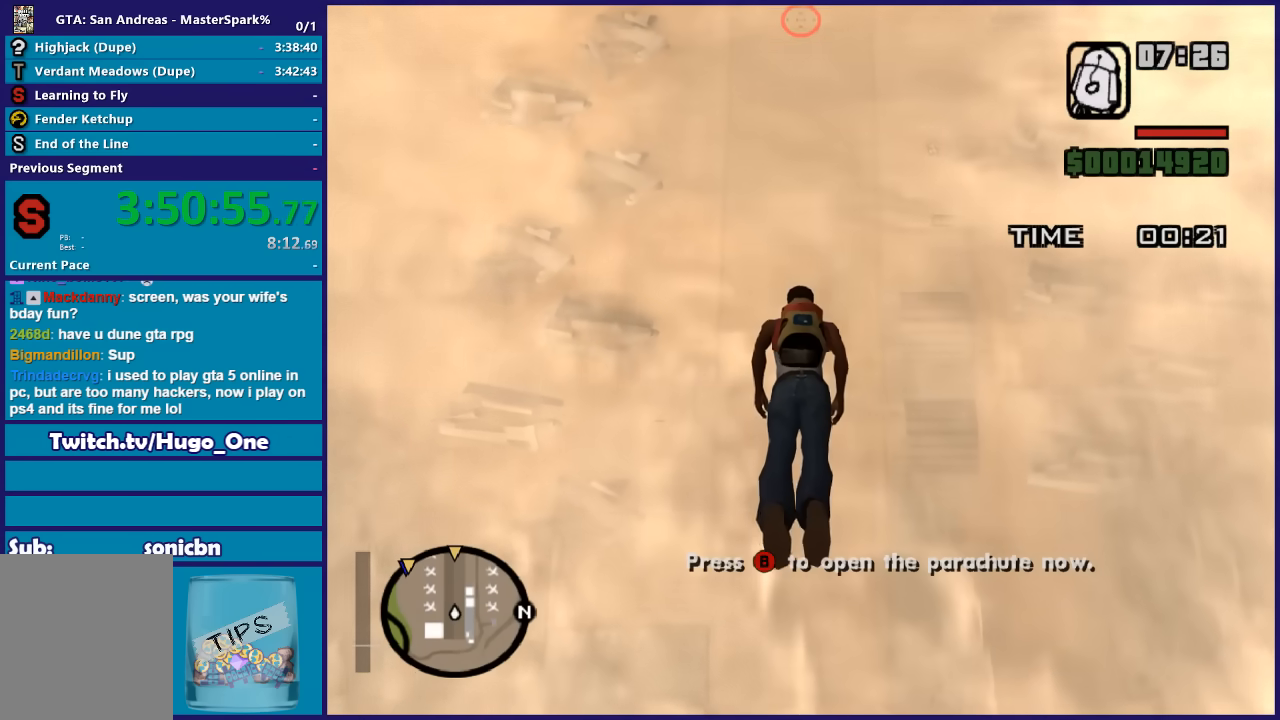
{"buttons": [], "left_stick": "up", "right_stick": "center", "events": []}
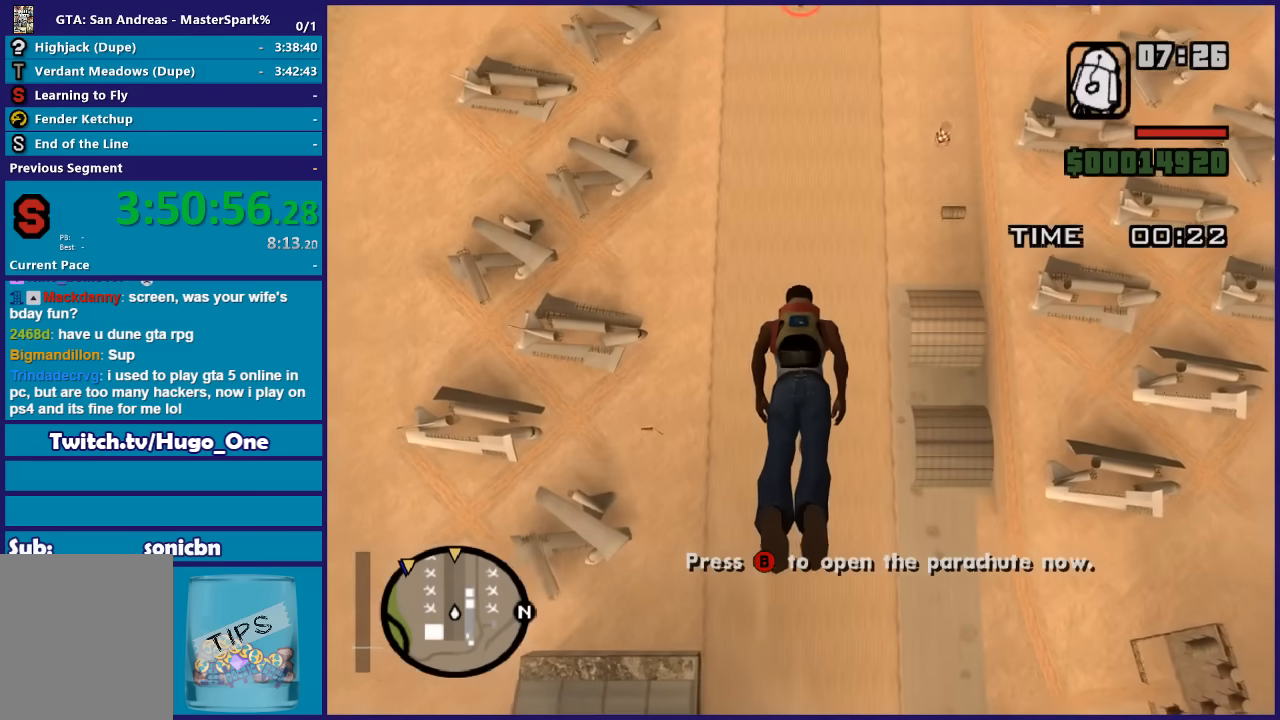
{"buttons": [], "left_stick": "up", "right_stick": "center", "events": []}
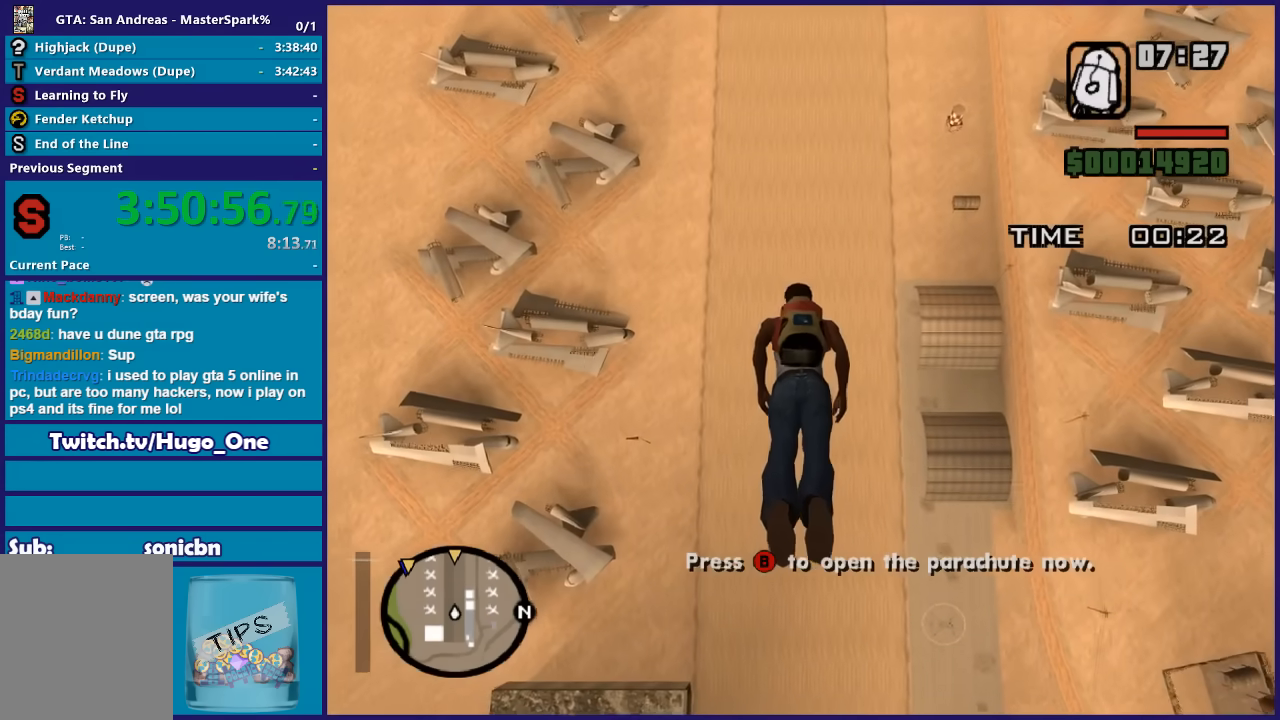
{"buttons": ["B"], "left_stick": "center", "right_stick": "center", "events": [[67, "B", "down"], [167, "left_stick", "center"]]}
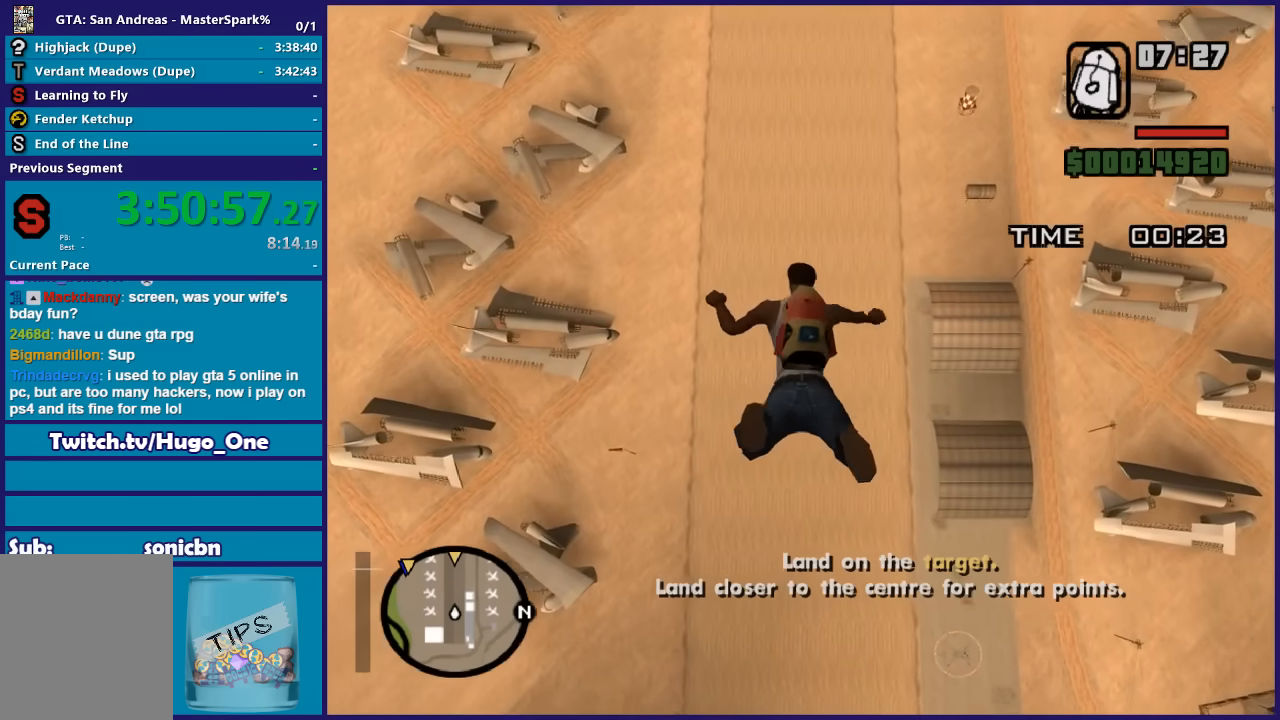
{"buttons": [], "left_stick": "center", "right_stick": "center", "events": [[301, "B", "up"]]}